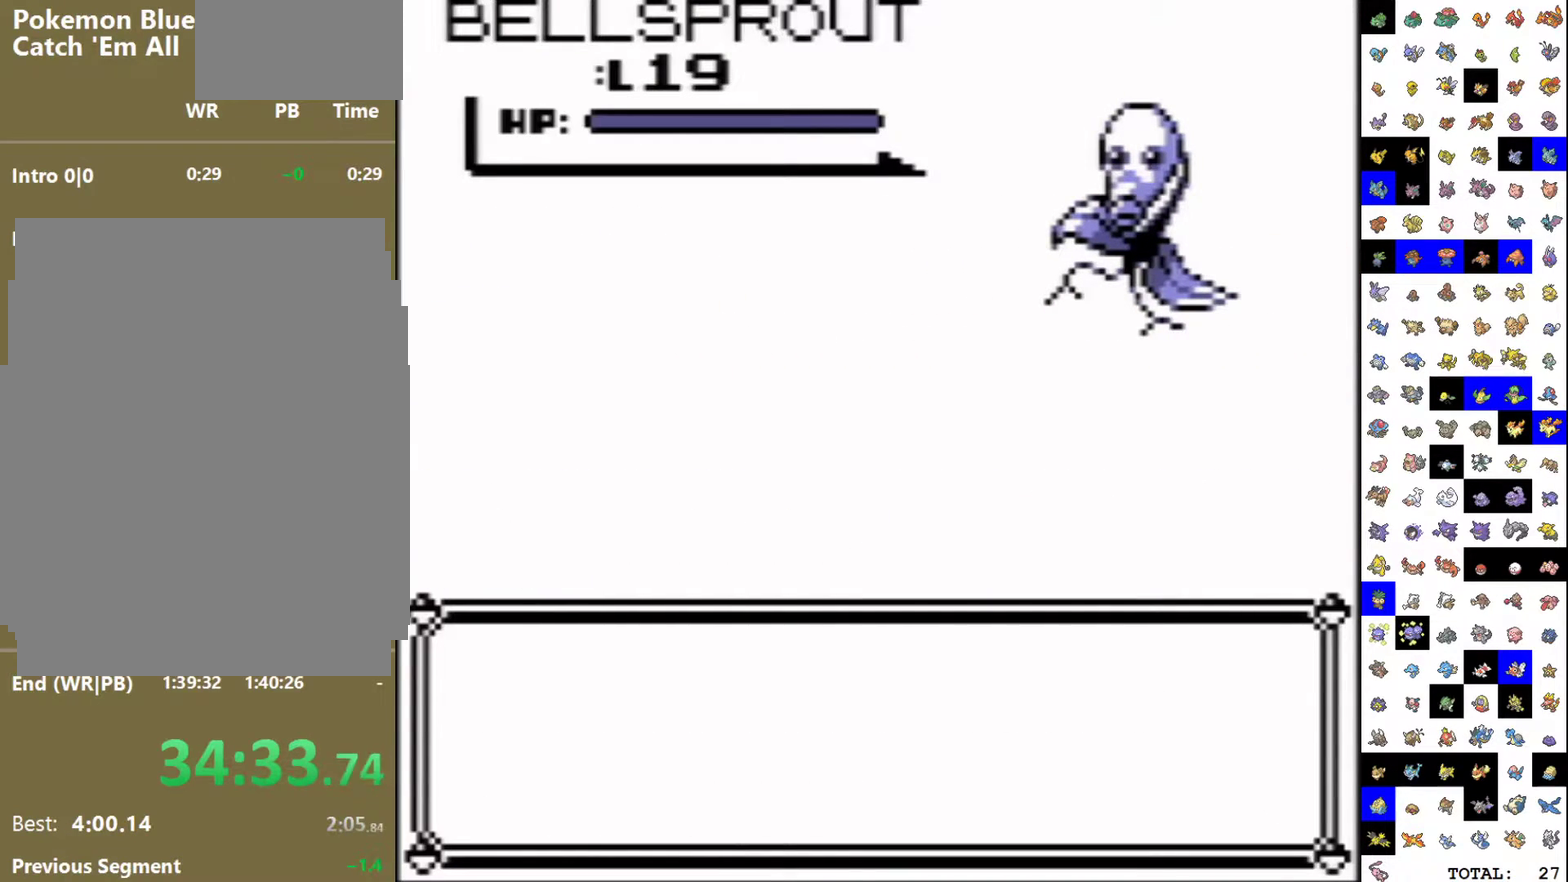
Gameplay with a controller (Nintendo layout); each line is a JSON object with the inputs held at the frame after it. "events" lists button and stick changes between this image and that frame as [ms after this image, input, new state], when the widget could be followed in between. Not read: L3 R3.
{"buttons": ["A", "DPAD_DOWN"], "events": [[383, "A", "down"], [383, "DPAD_DOWN", "down"]]}
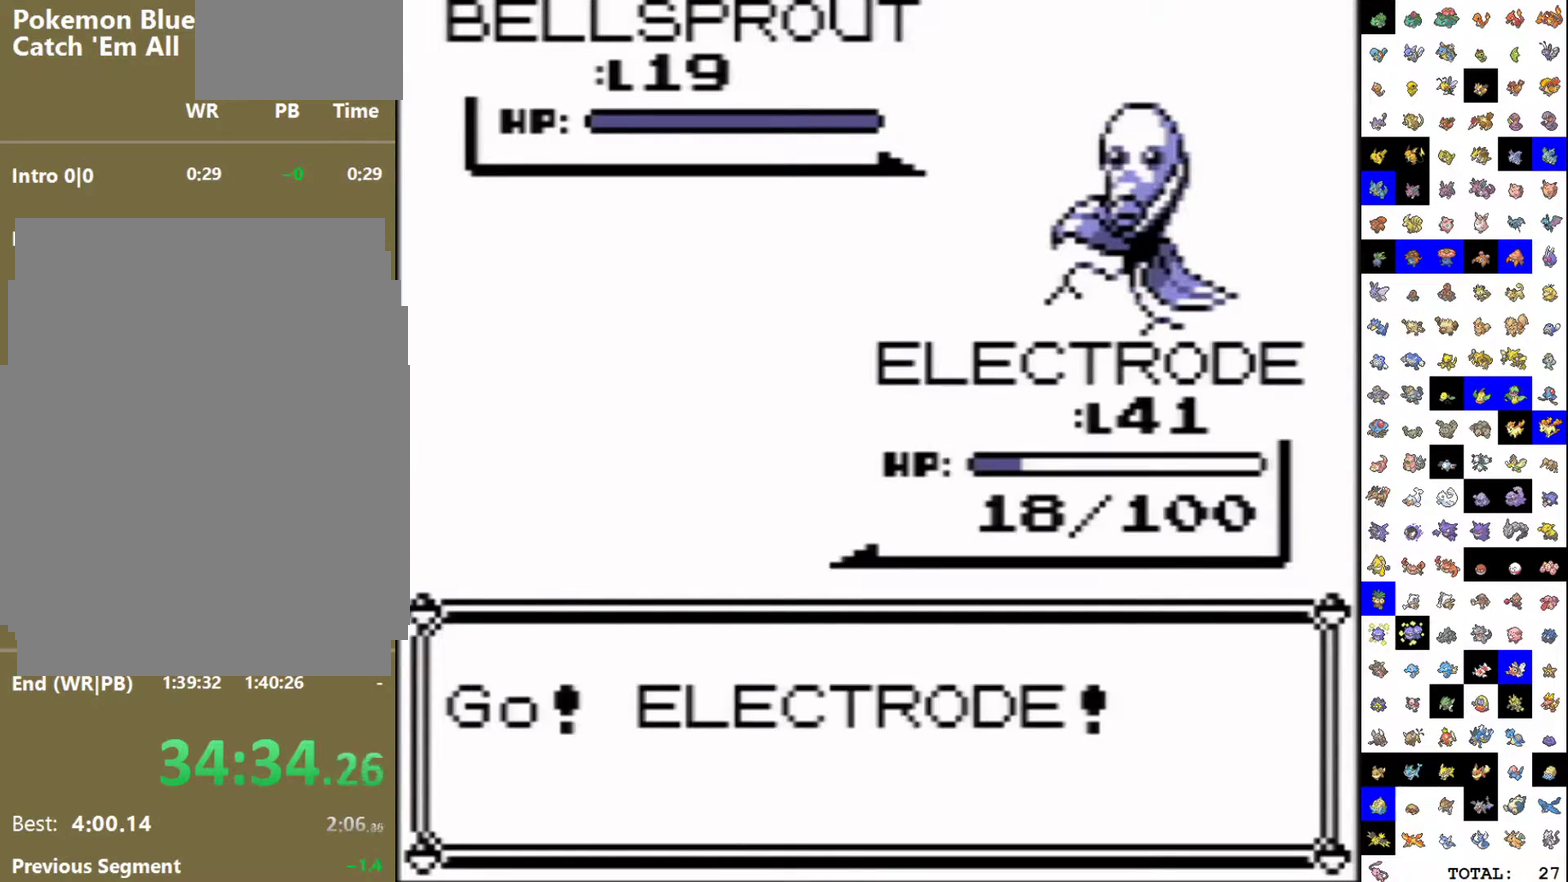
{"buttons": ["A", "DPAD_DOWN"], "events": []}
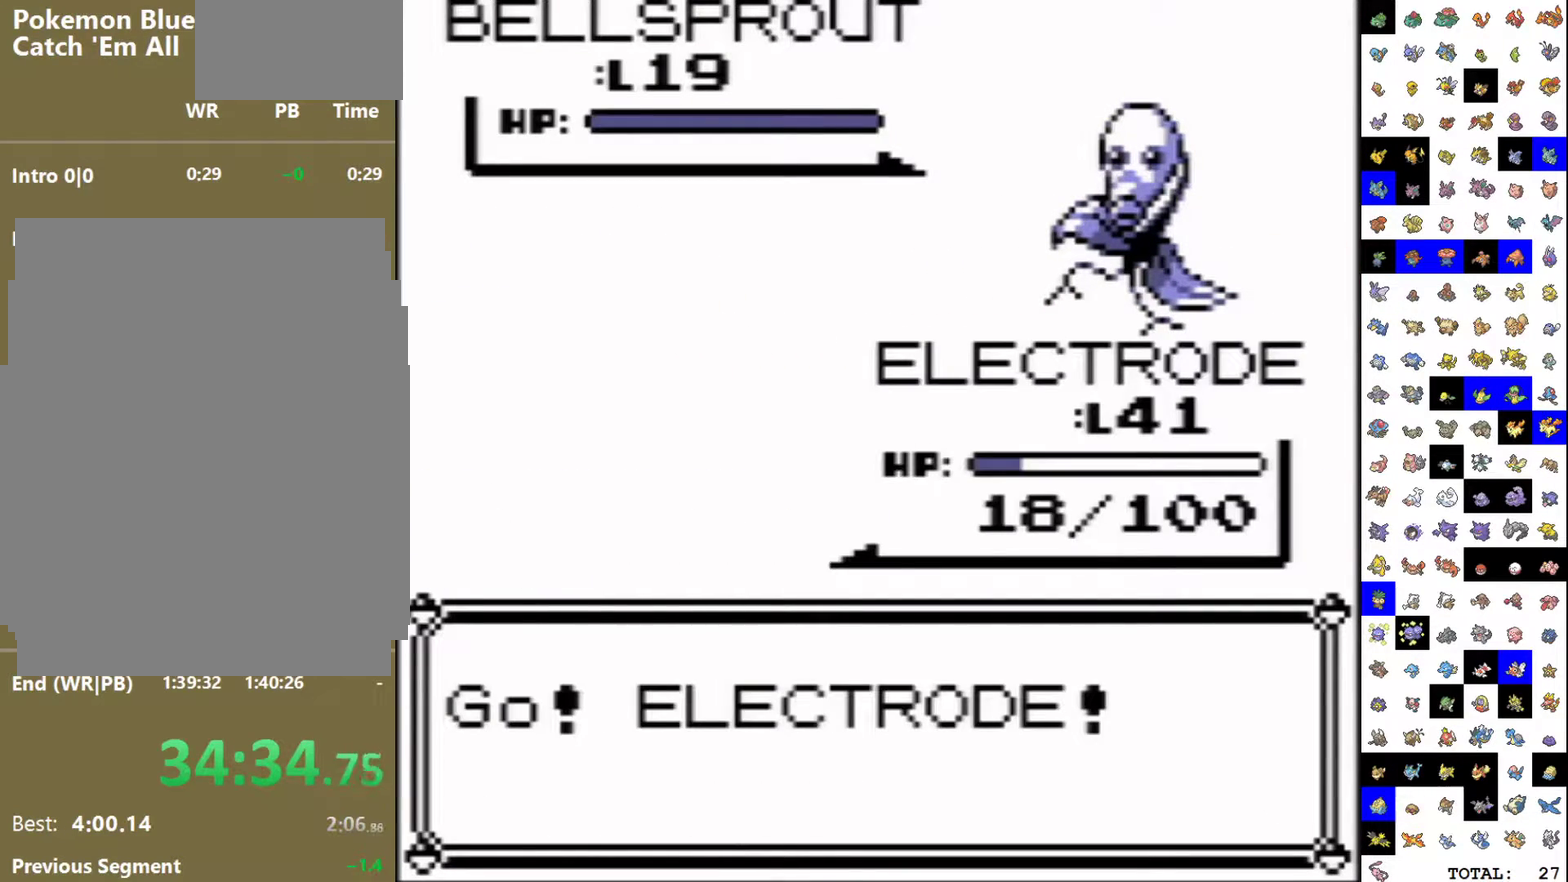
{"buttons": ["A", "DPAD_DOWN"], "events": []}
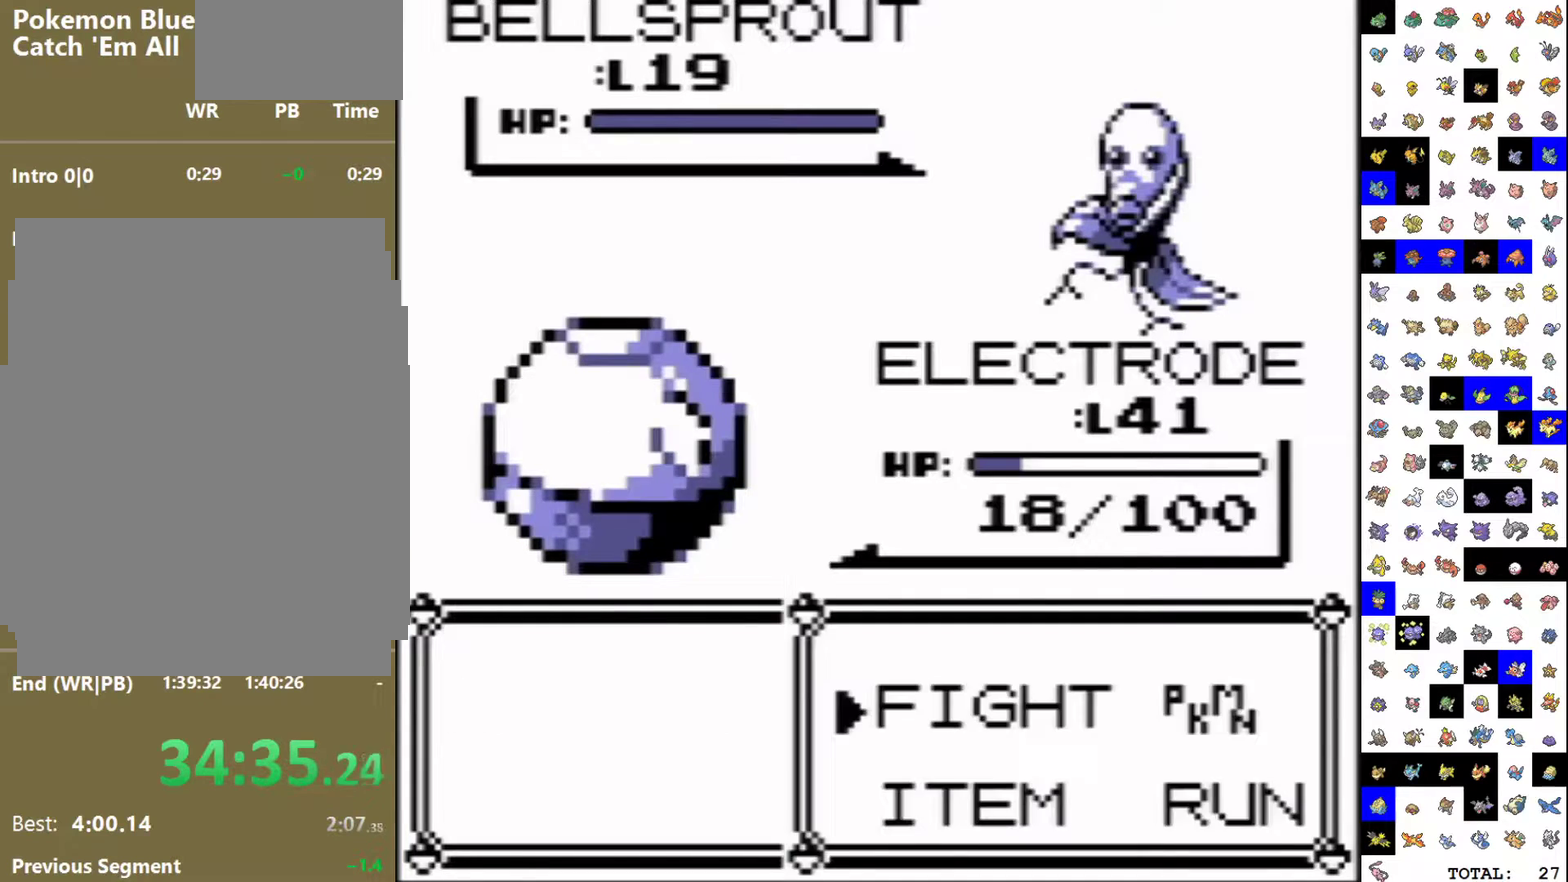
{"buttons": [], "events": [[150, "B", "down"], [200, "B", "up"], [267, "A", "up"], [267, "DPAD_DOWN", "up"]]}
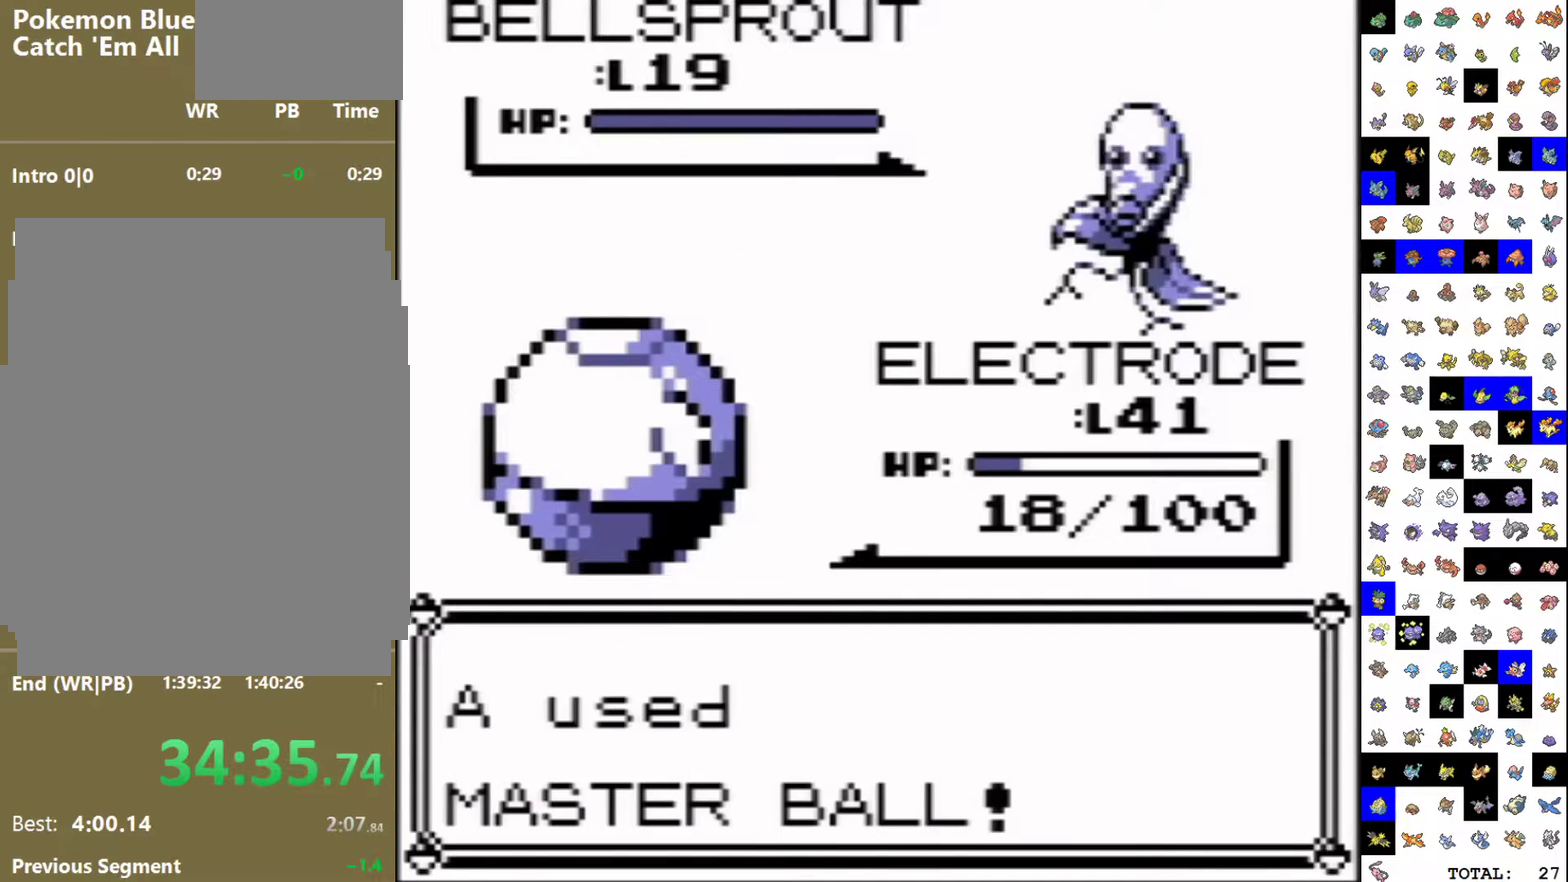
{"buttons": [], "events": []}
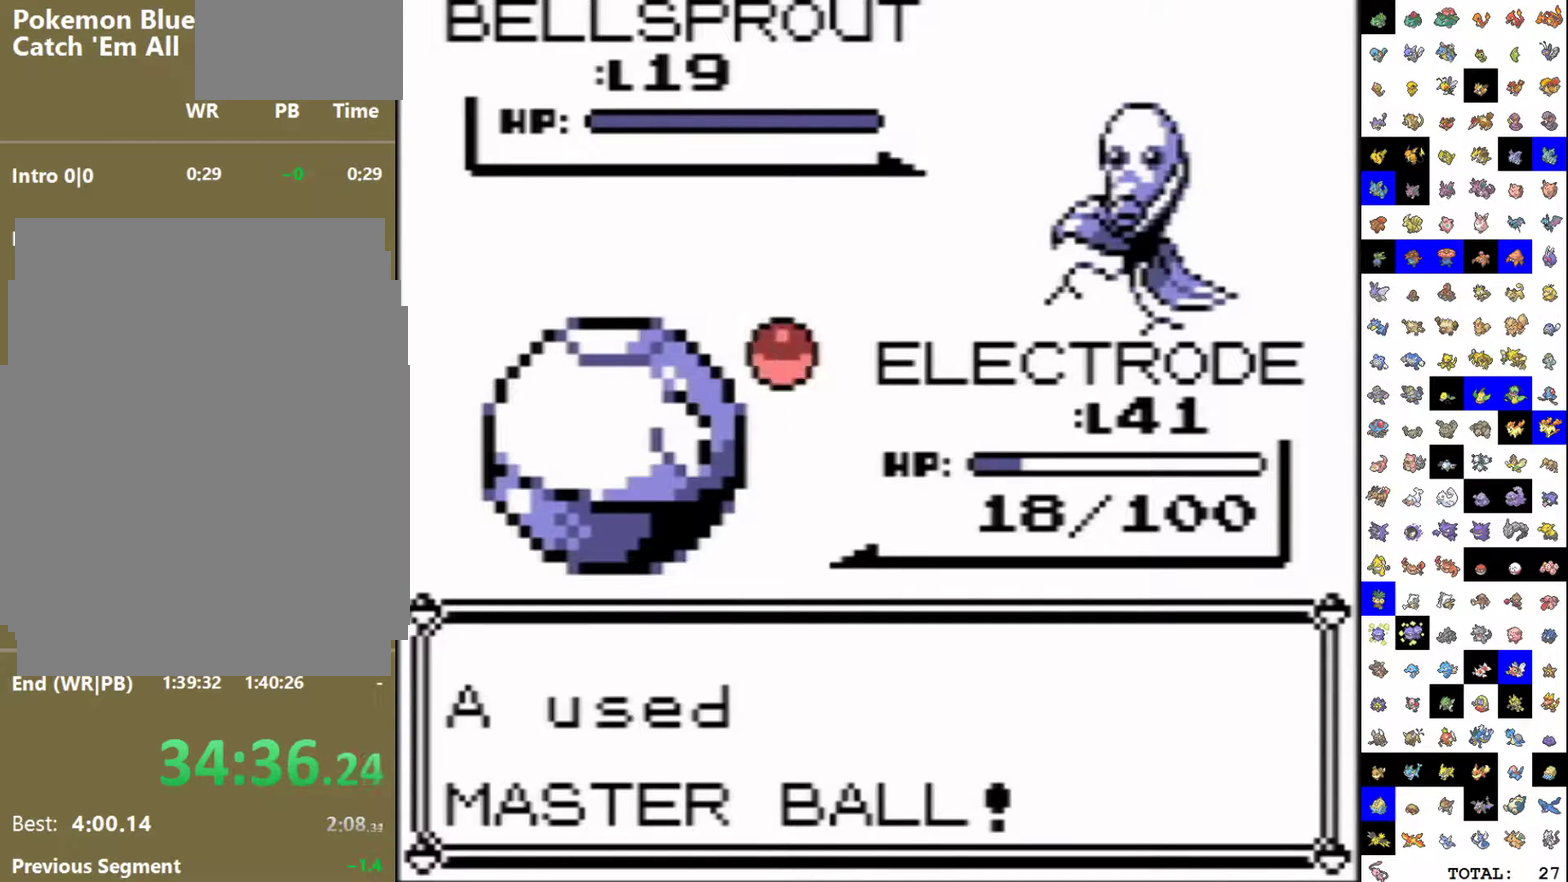
{"buttons": [], "events": []}
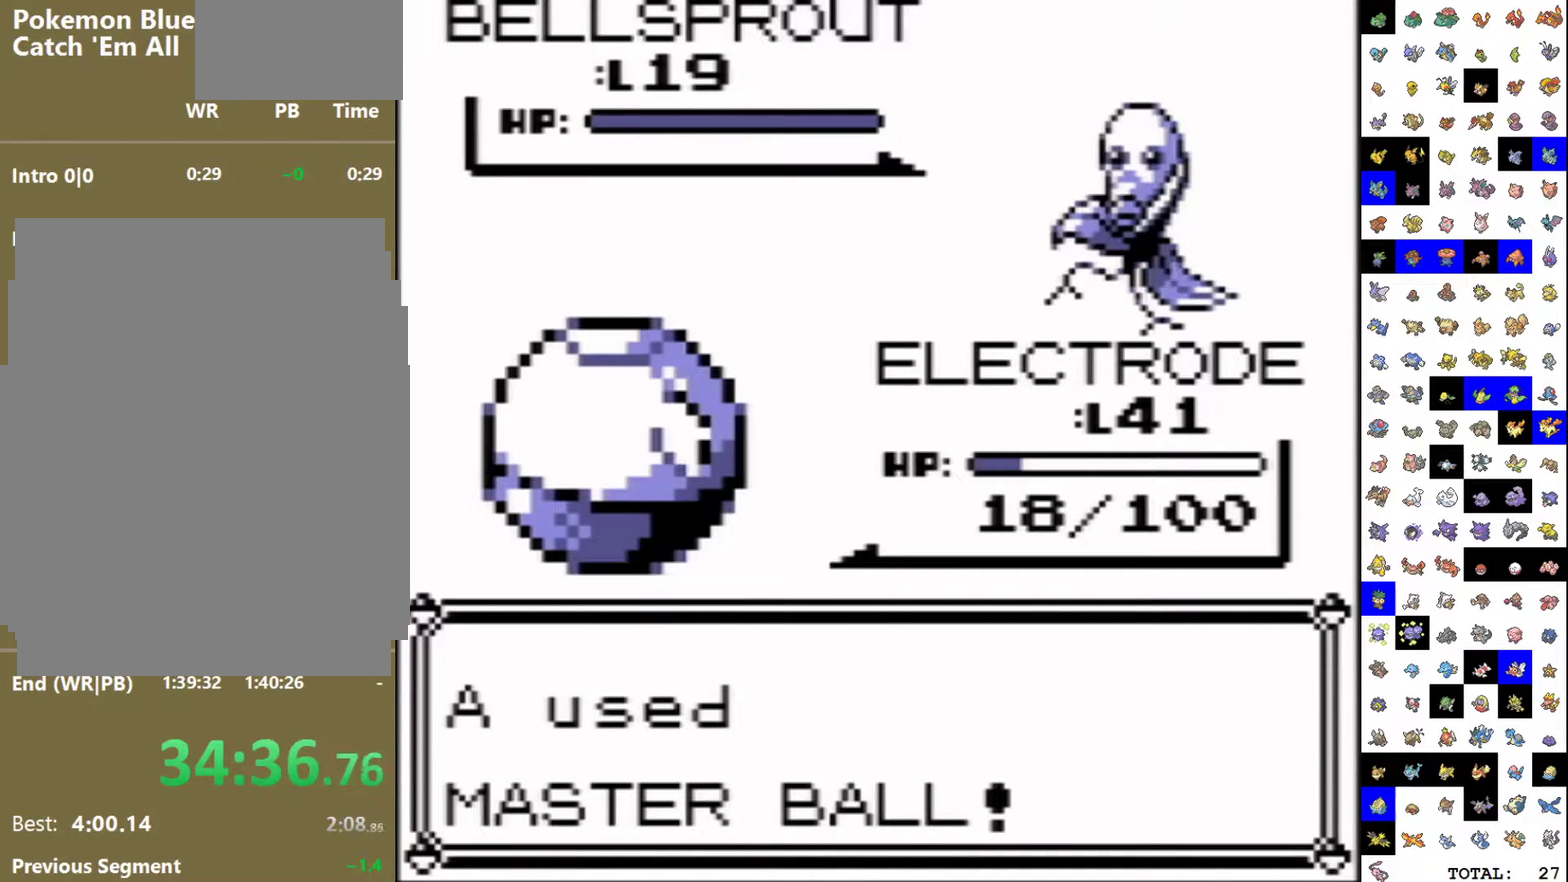
{"buttons": [], "events": []}
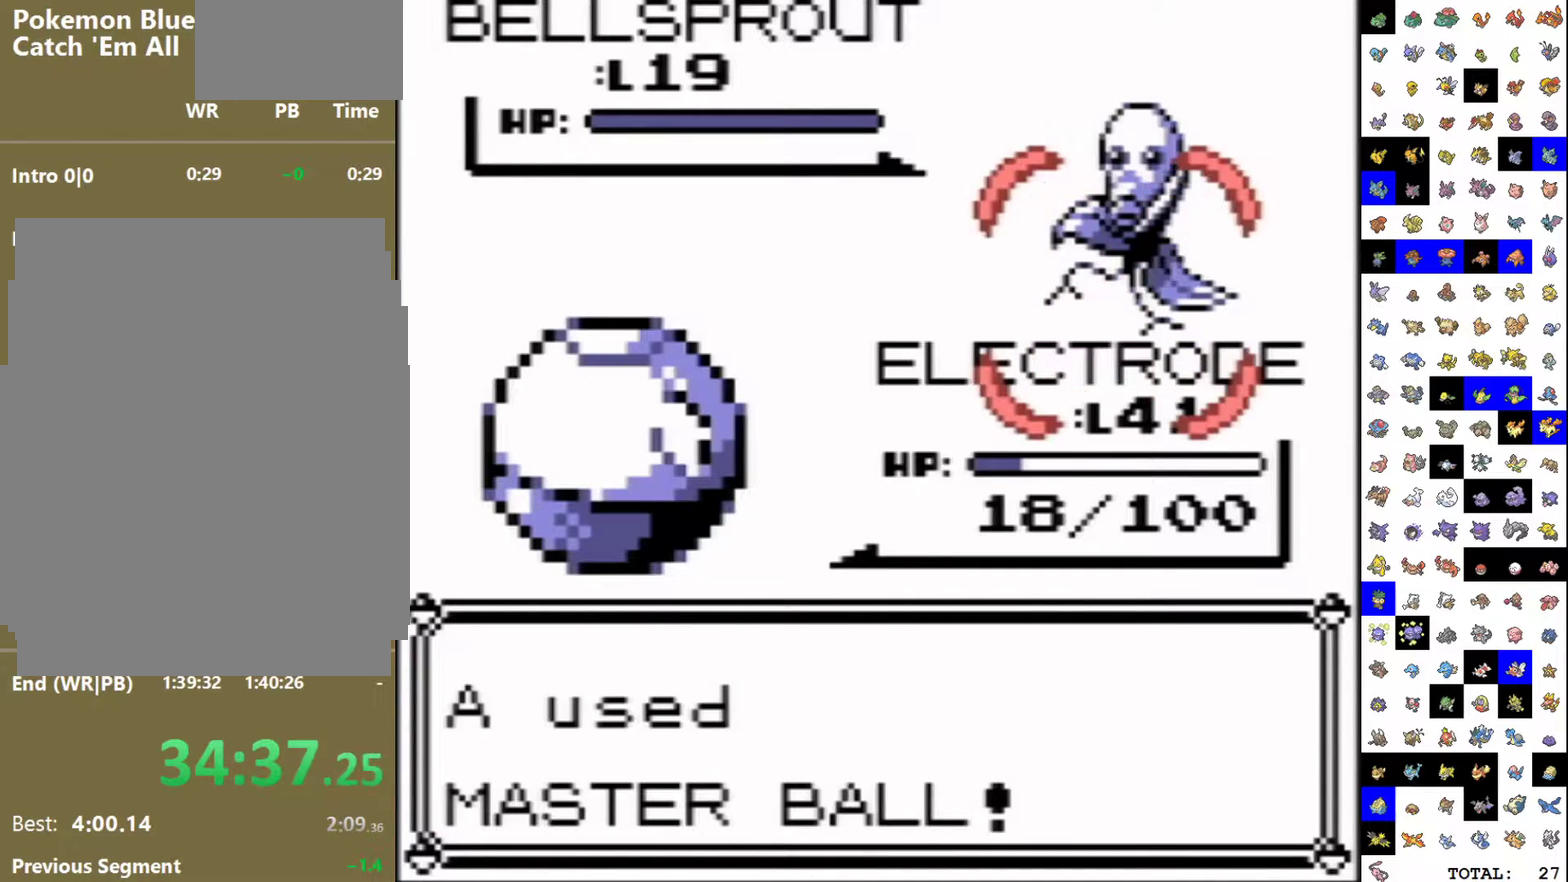
{"buttons": [], "events": []}
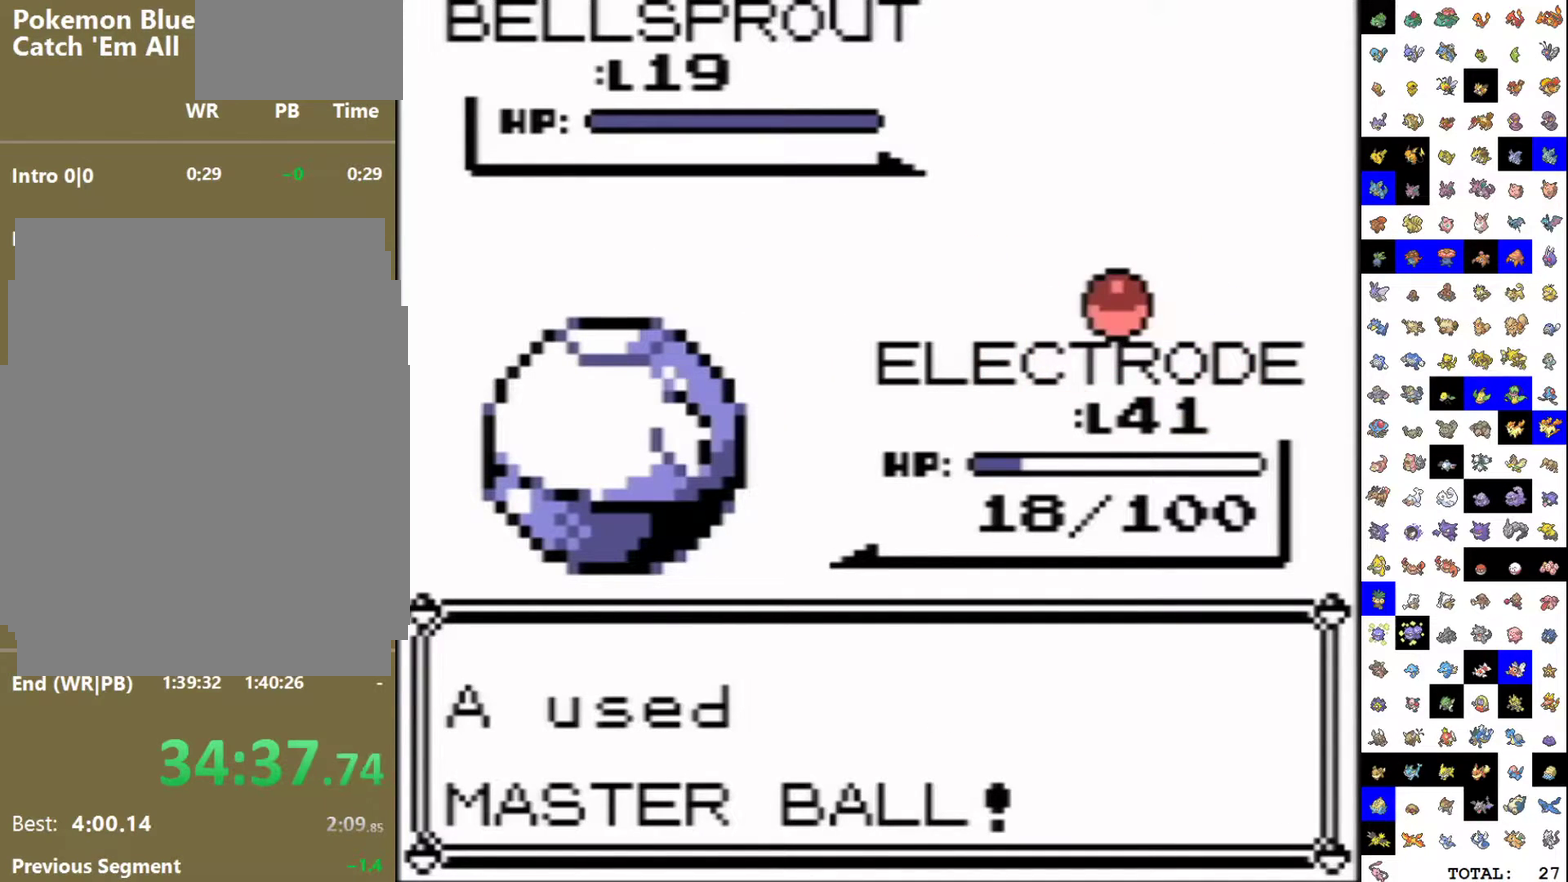
{"buttons": [], "events": []}
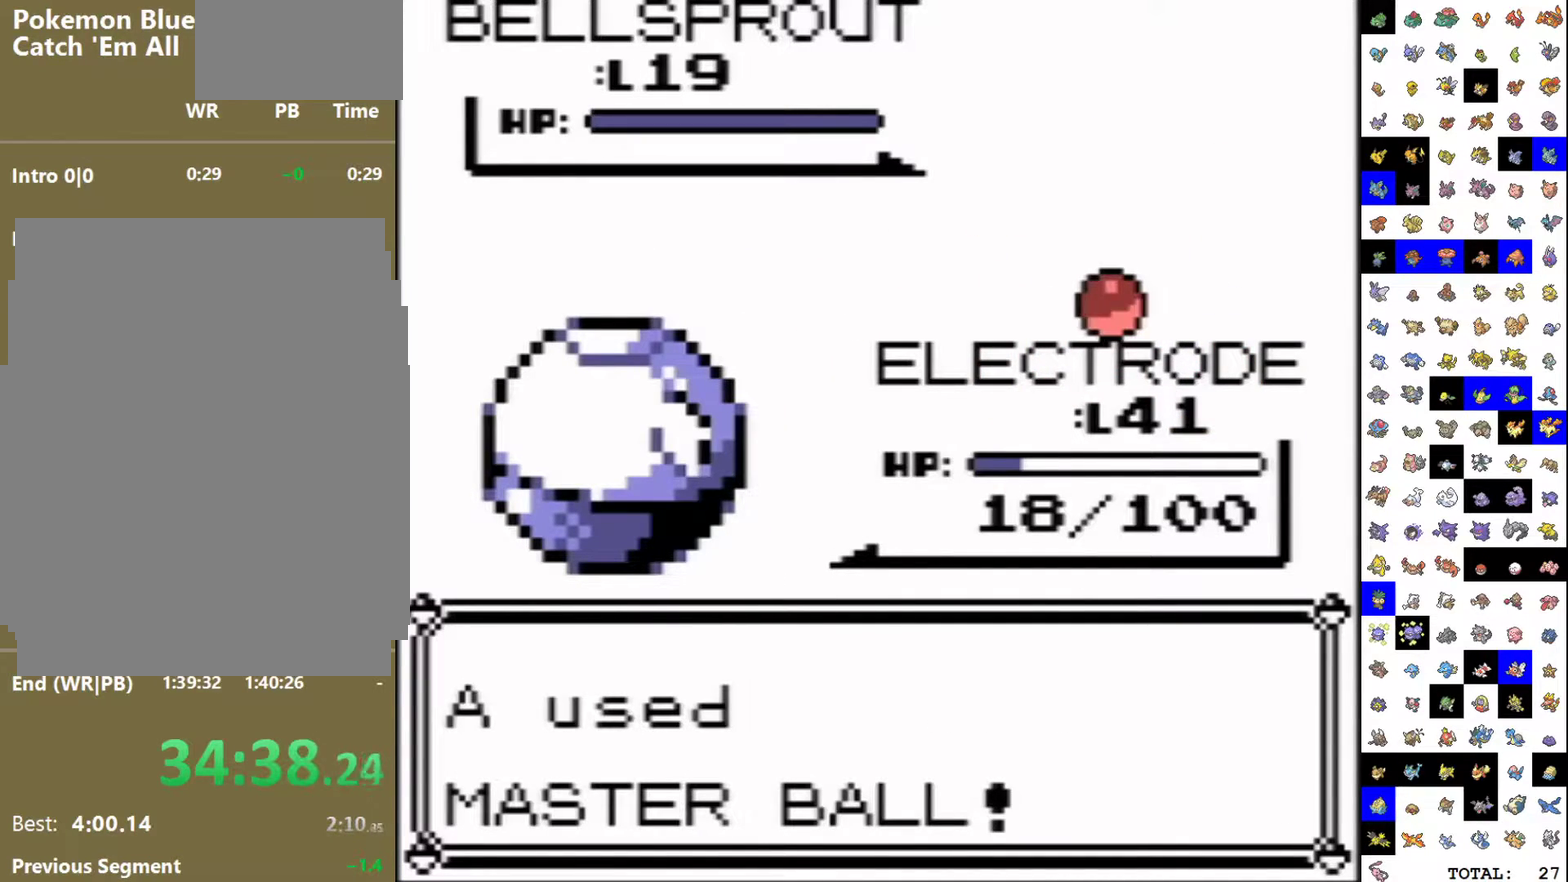
{"buttons": [], "events": []}
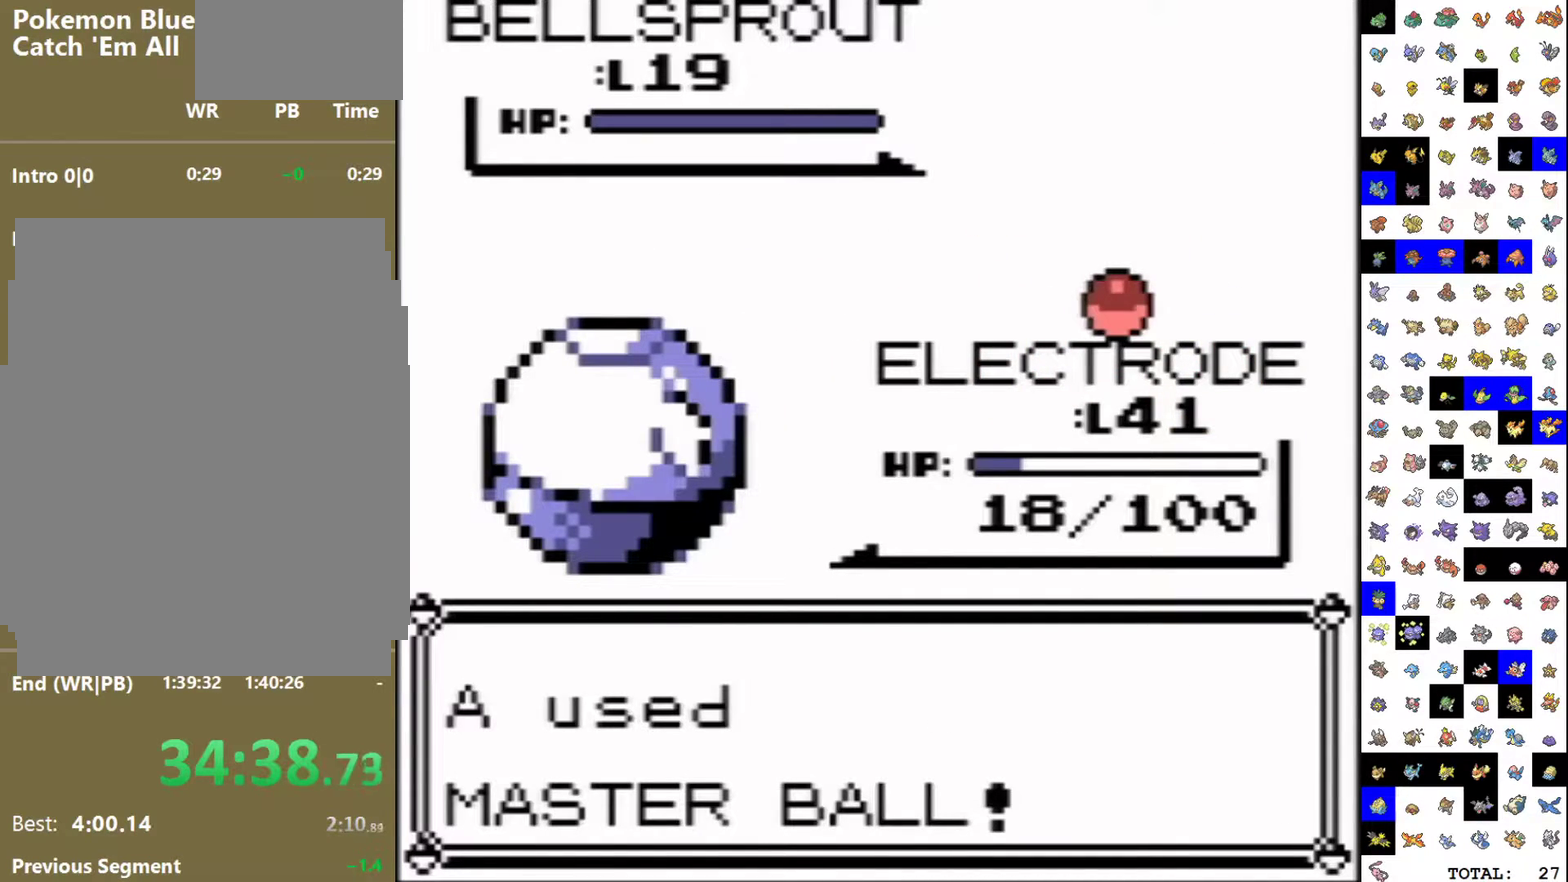
{"buttons": [], "events": []}
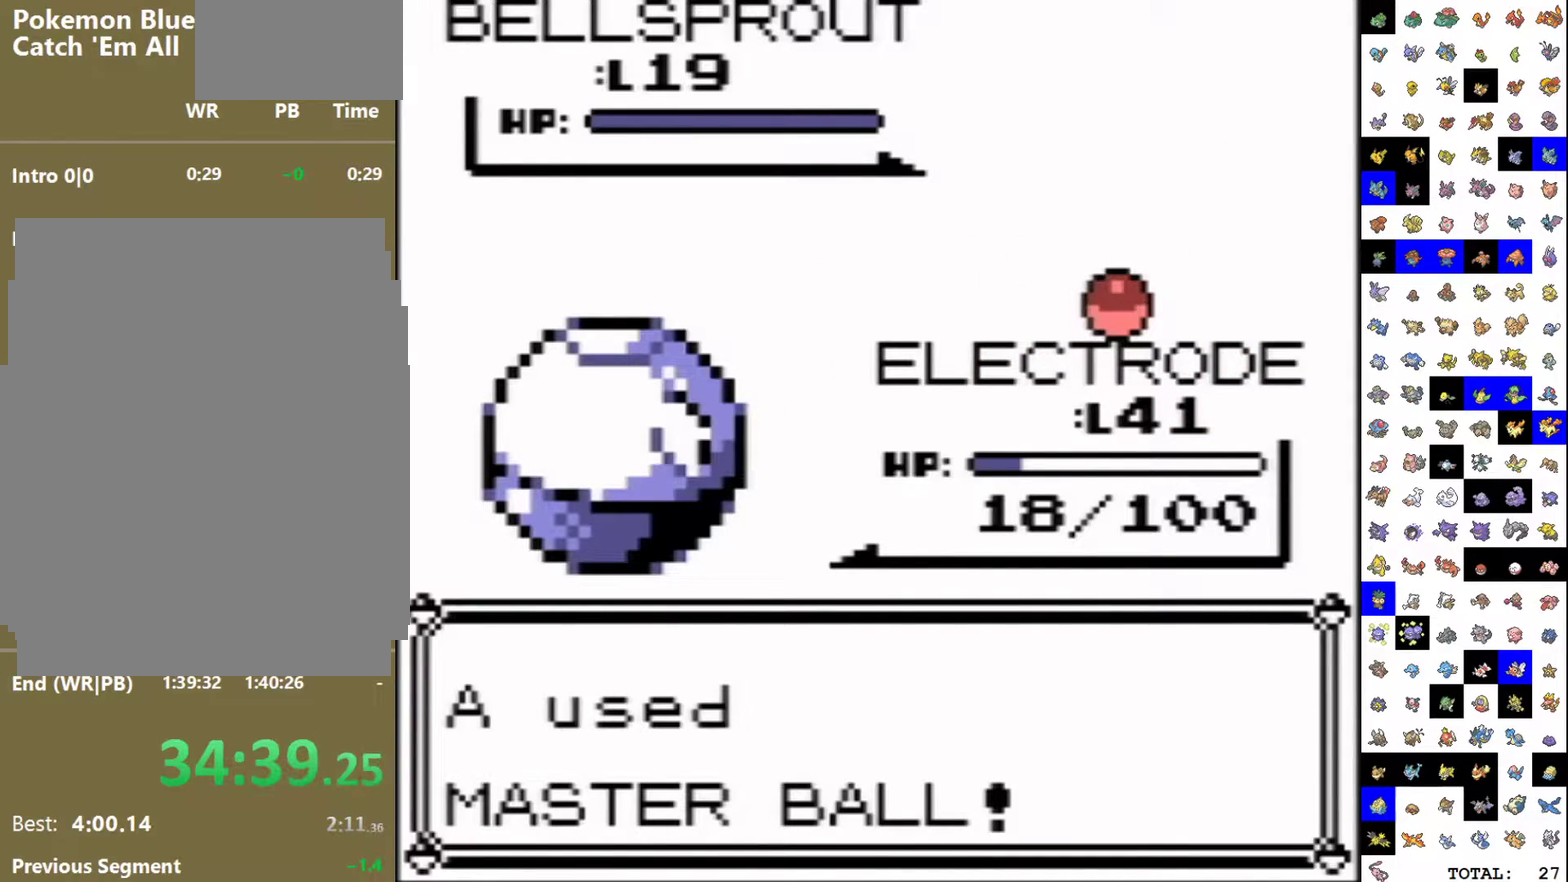
{"buttons": [], "events": []}
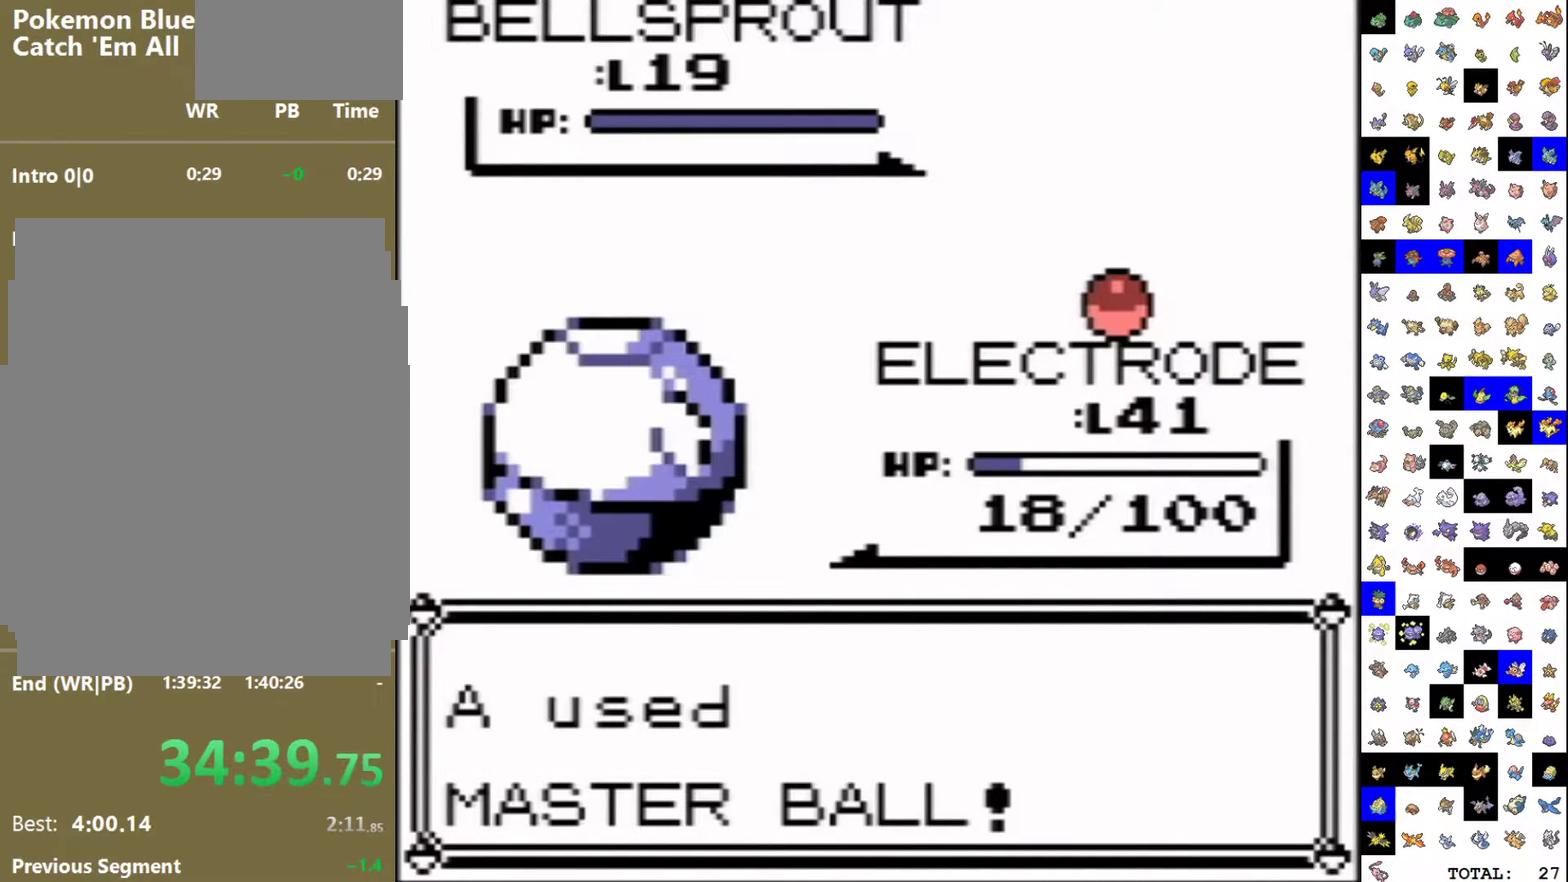
{"buttons": [], "events": [[350, "A", "down"], [400, "A", "up"], [400, "B", "down"], [450, "B", "up"]]}
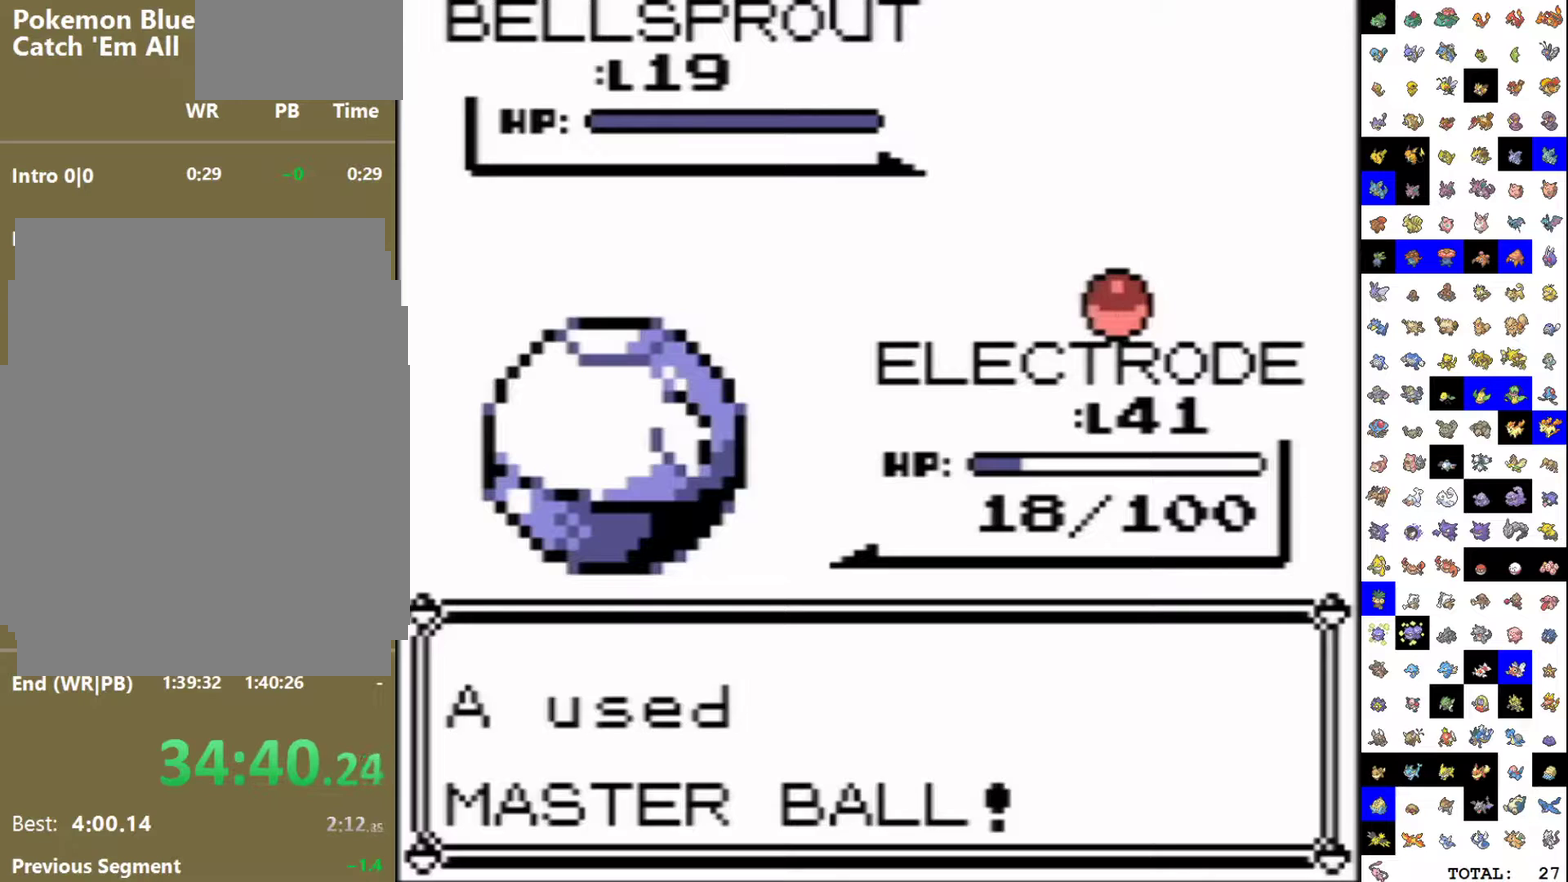
{"buttons": ["A"], "events": [[133, "A", "down"], [183, "A", "up"], [433, "B", "down"], [483, "B", "up"], [500, "A", "down"]]}
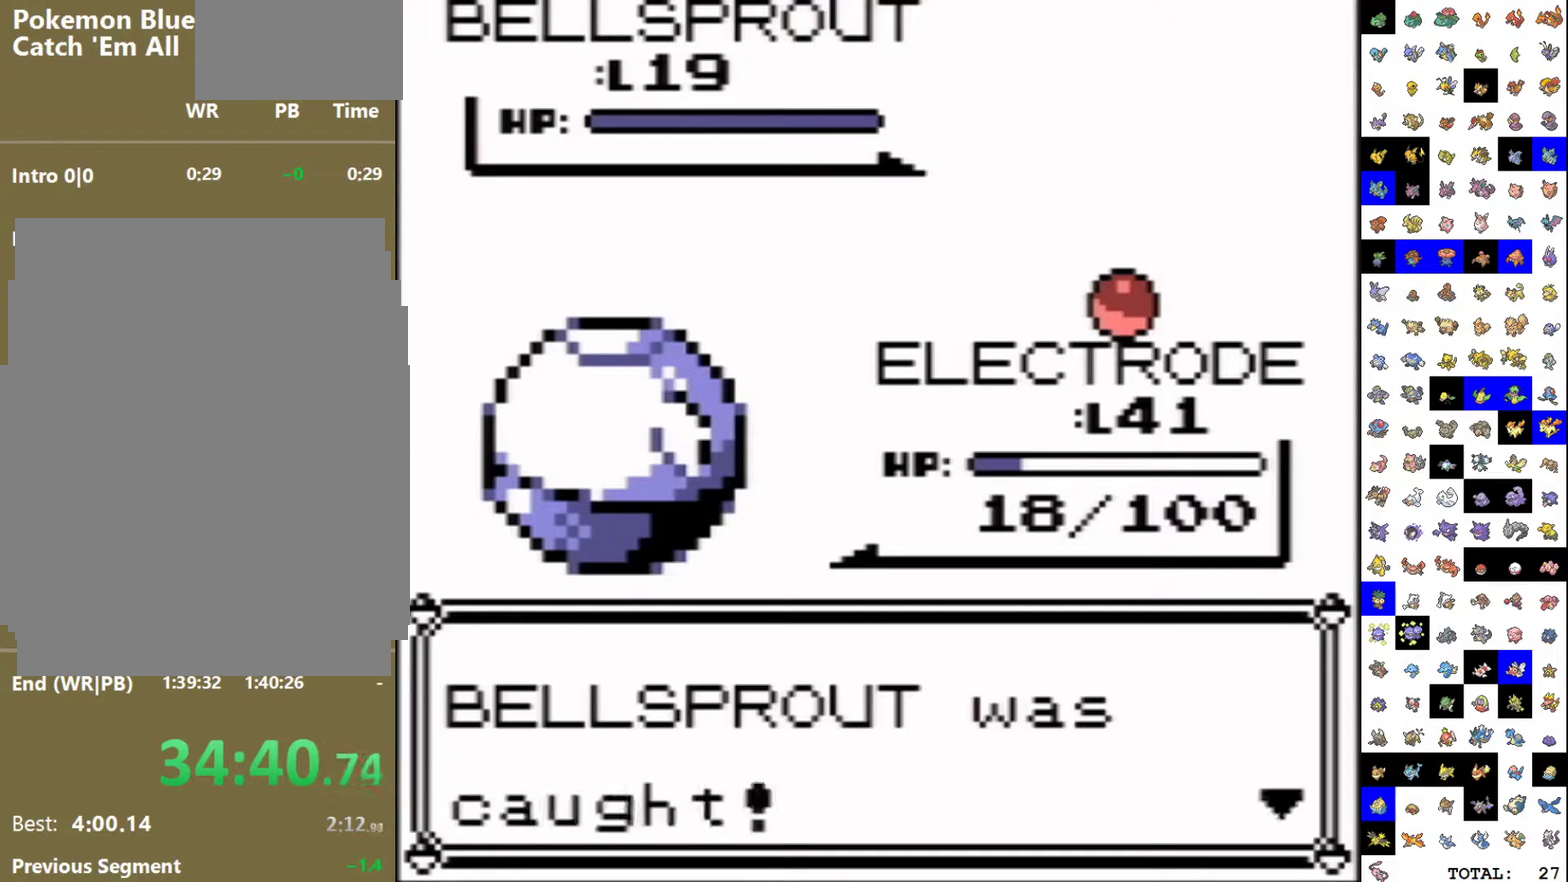
{"buttons": ["B"], "events": [[50, "A", "up"], [83, "B", "down"], [100, "B", "up"], [117, "A", "down"], [167, "A", "up"], [183, "B", "down"], [233, "B", "up"], [250, "A", "down"], [317, "A", "up"], [350, "B", "down"], [383, "B", "up"], [400, "A", "down"], [433, "A", "up"], [483, "B", "down"]]}
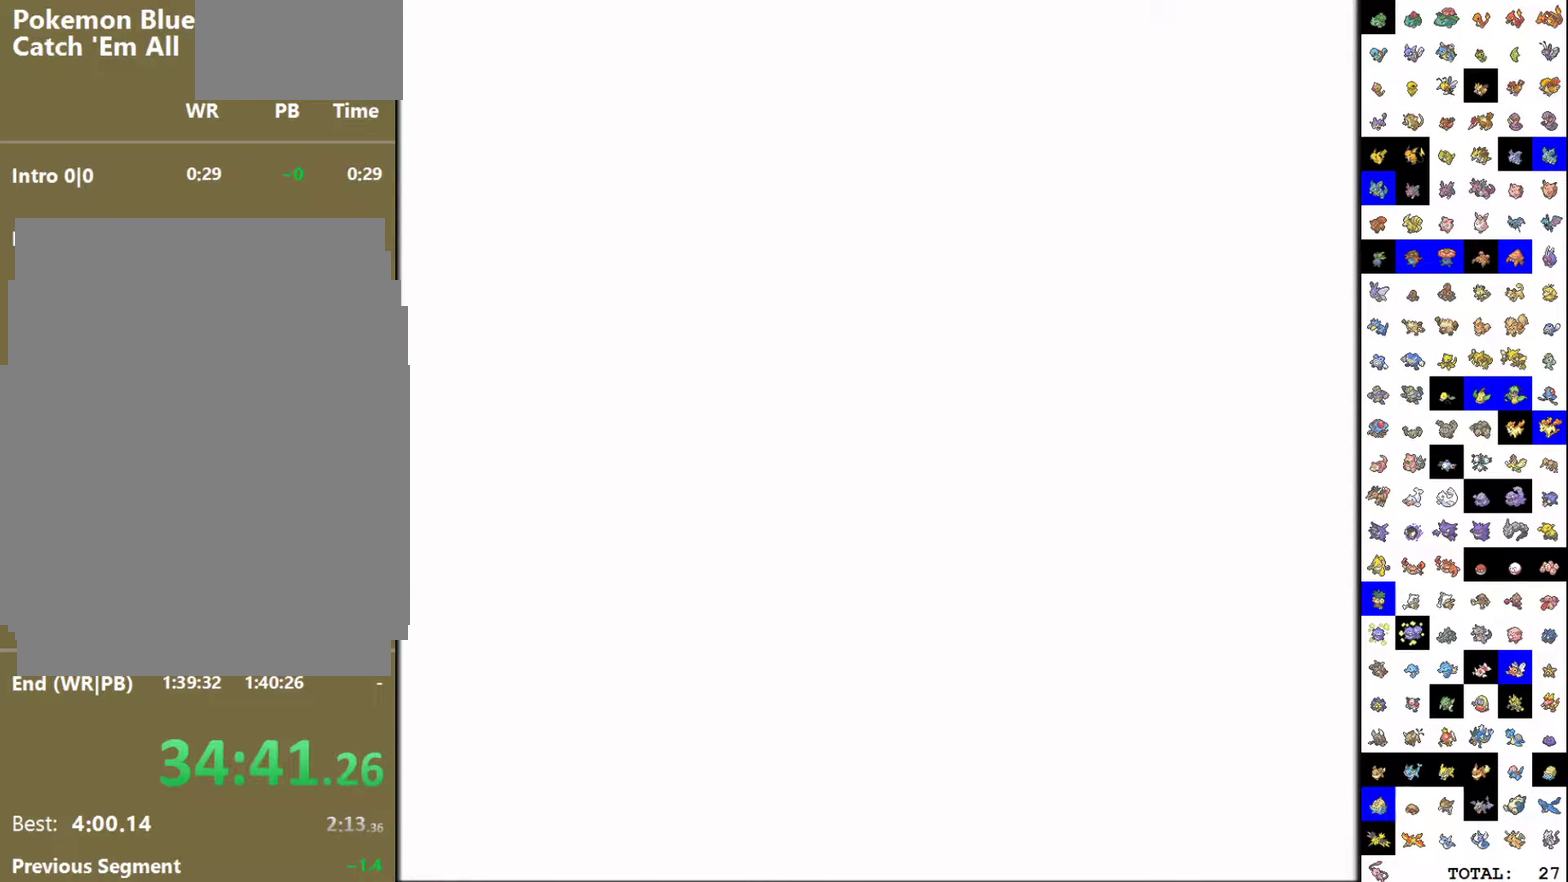
{"buttons": []}
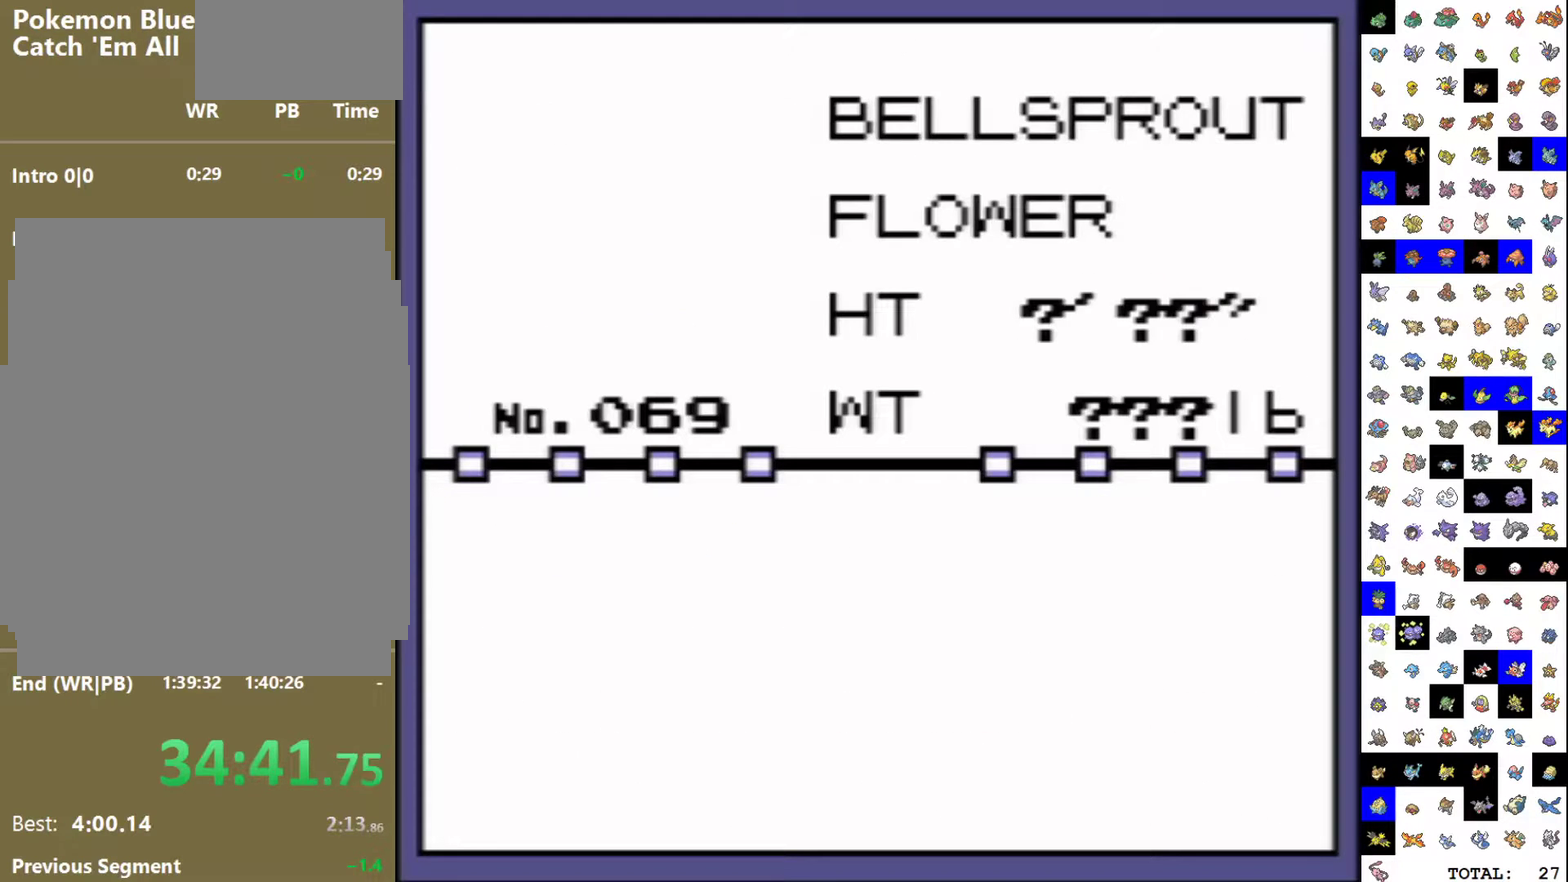
{"buttons": [], "events": [[50, "B", "down"], [100, "A", "down"], [150, "A", "up"], [150, "B", "up"], [233, "A", "down"], [233, "B", "down"], [300, "A", "up"], [300, "B", "up"], [383, "A", "down"], [383, "B", "down"], [433, "A", "up"], [450, "B", "up"]]}
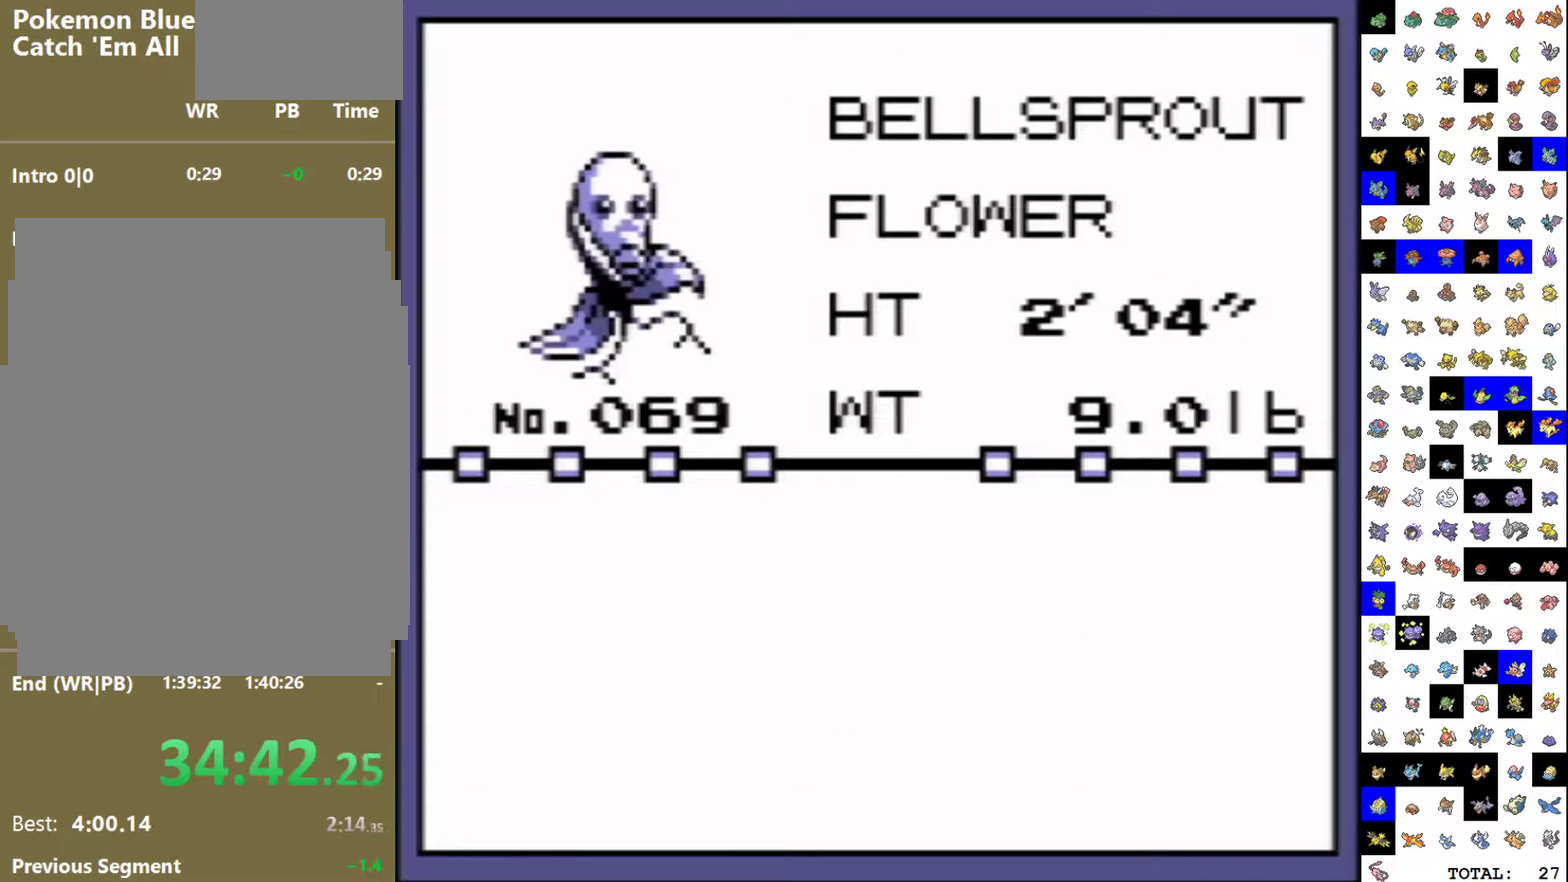
{"buttons": ["B"], "events": [[33, "A", "down"], [50, "B", "down"], [83, "A", "up"], [117, "B", "up"], [183, "B", "down"], [233, "B", "up"], [333, "B", "down"], [383, "B", "up"], [467, "B", "down"]]}
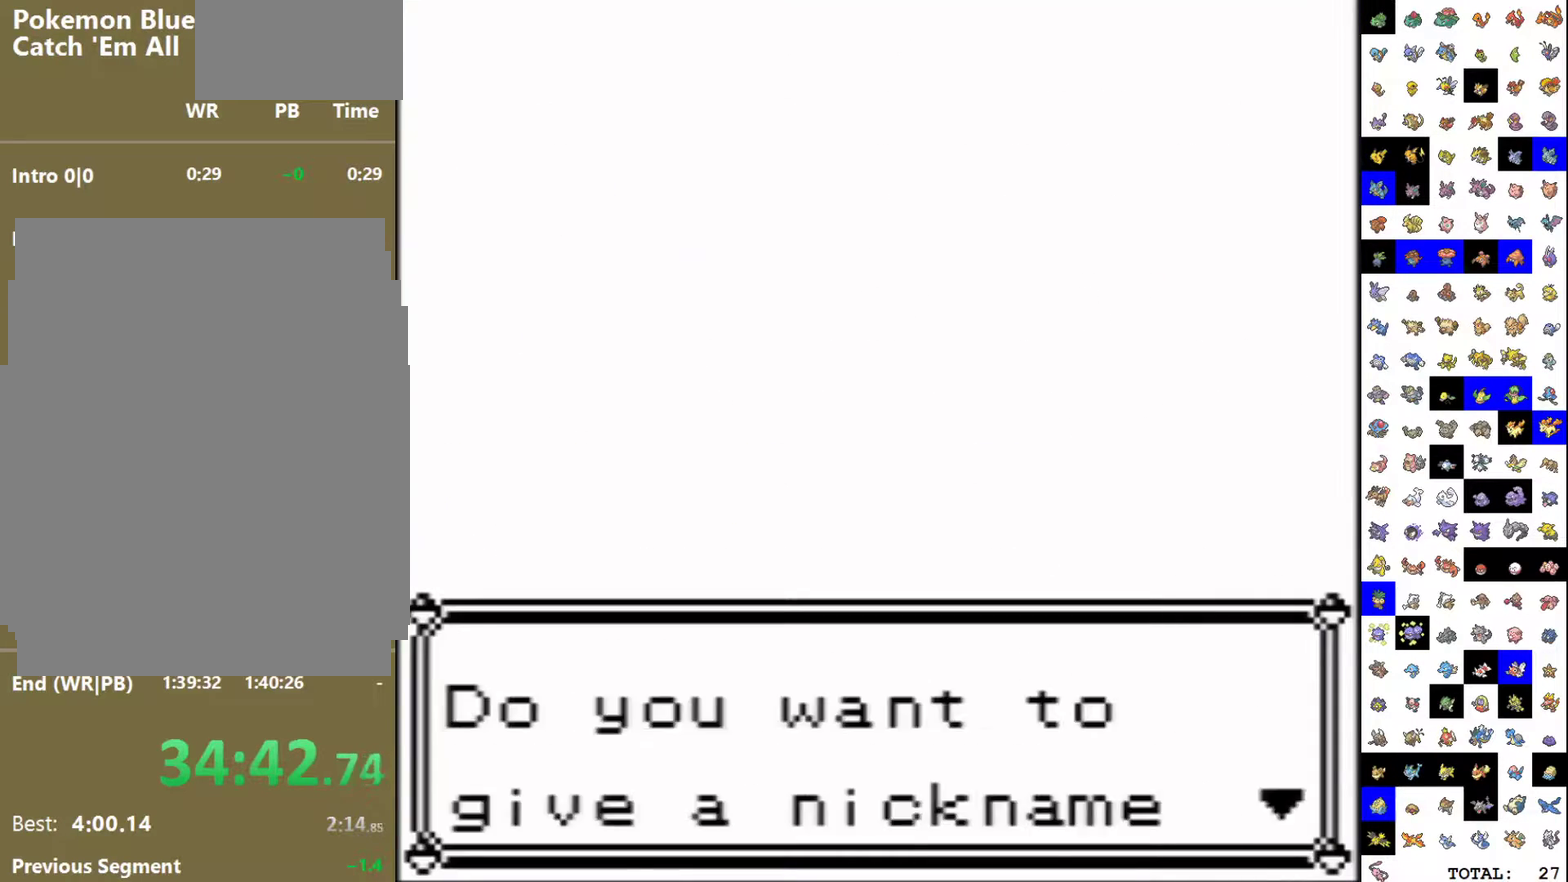
{"buttons": [], "events": [[33, "B", "up"], [100, "B", "down"], [167, "B", "up"], [233, "B", "down"], [317, "B", "up"], [400, "B", "down"], [467, "B", "up"]]}
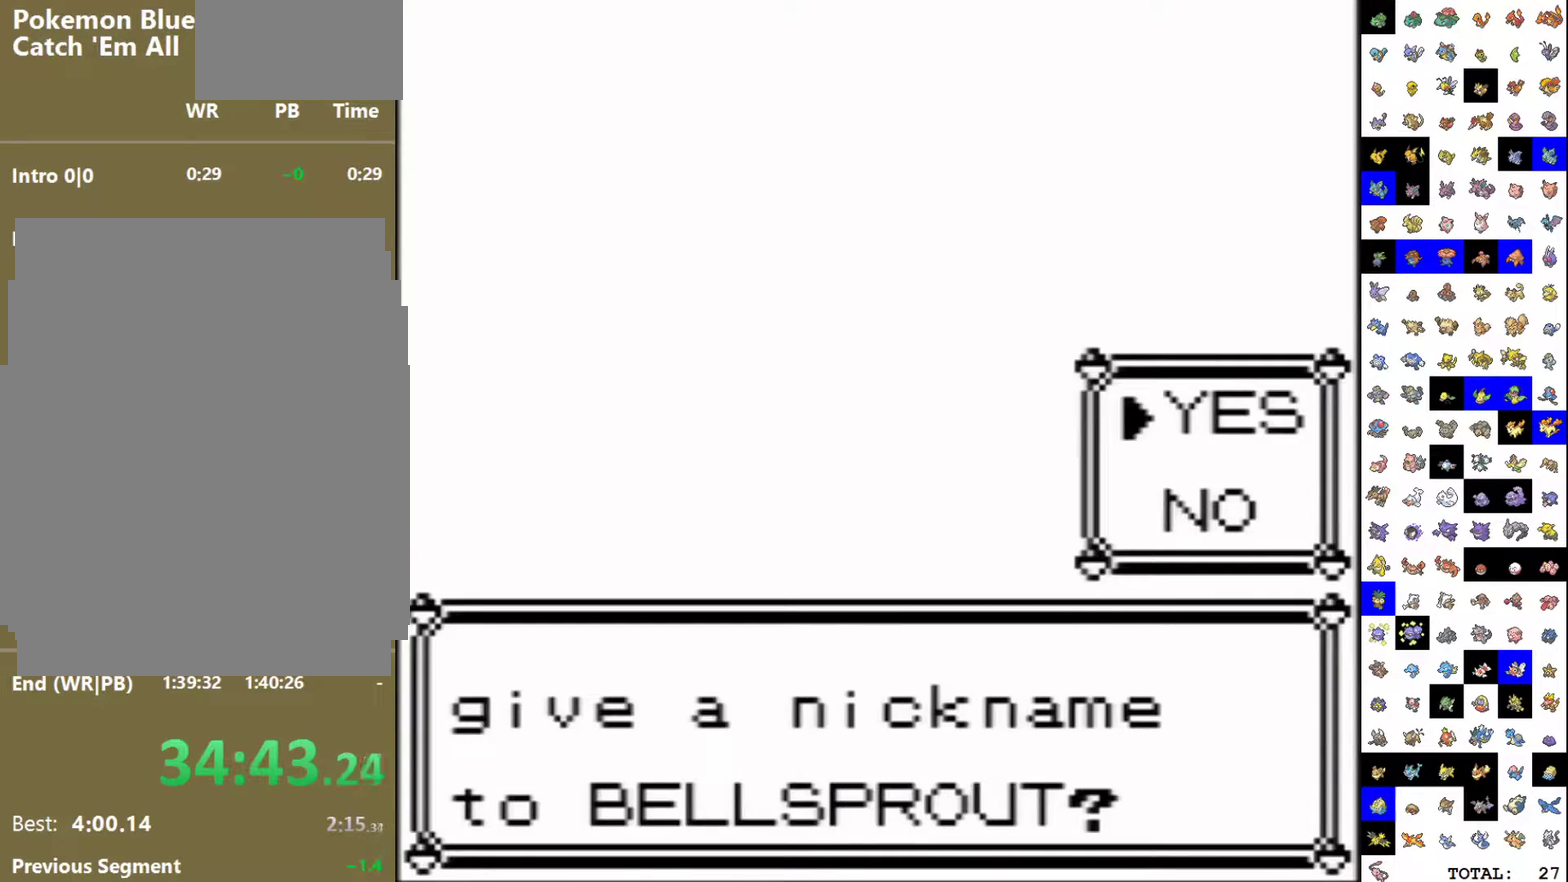
{"buttons": ["B"], "events": [[17, "B", "down"], [83, "B", "up"], [167, "B", "down"], [250, "B", "up"], [333, "B", "down"], [400, "B", "up"], [450, "B", "down"]]}
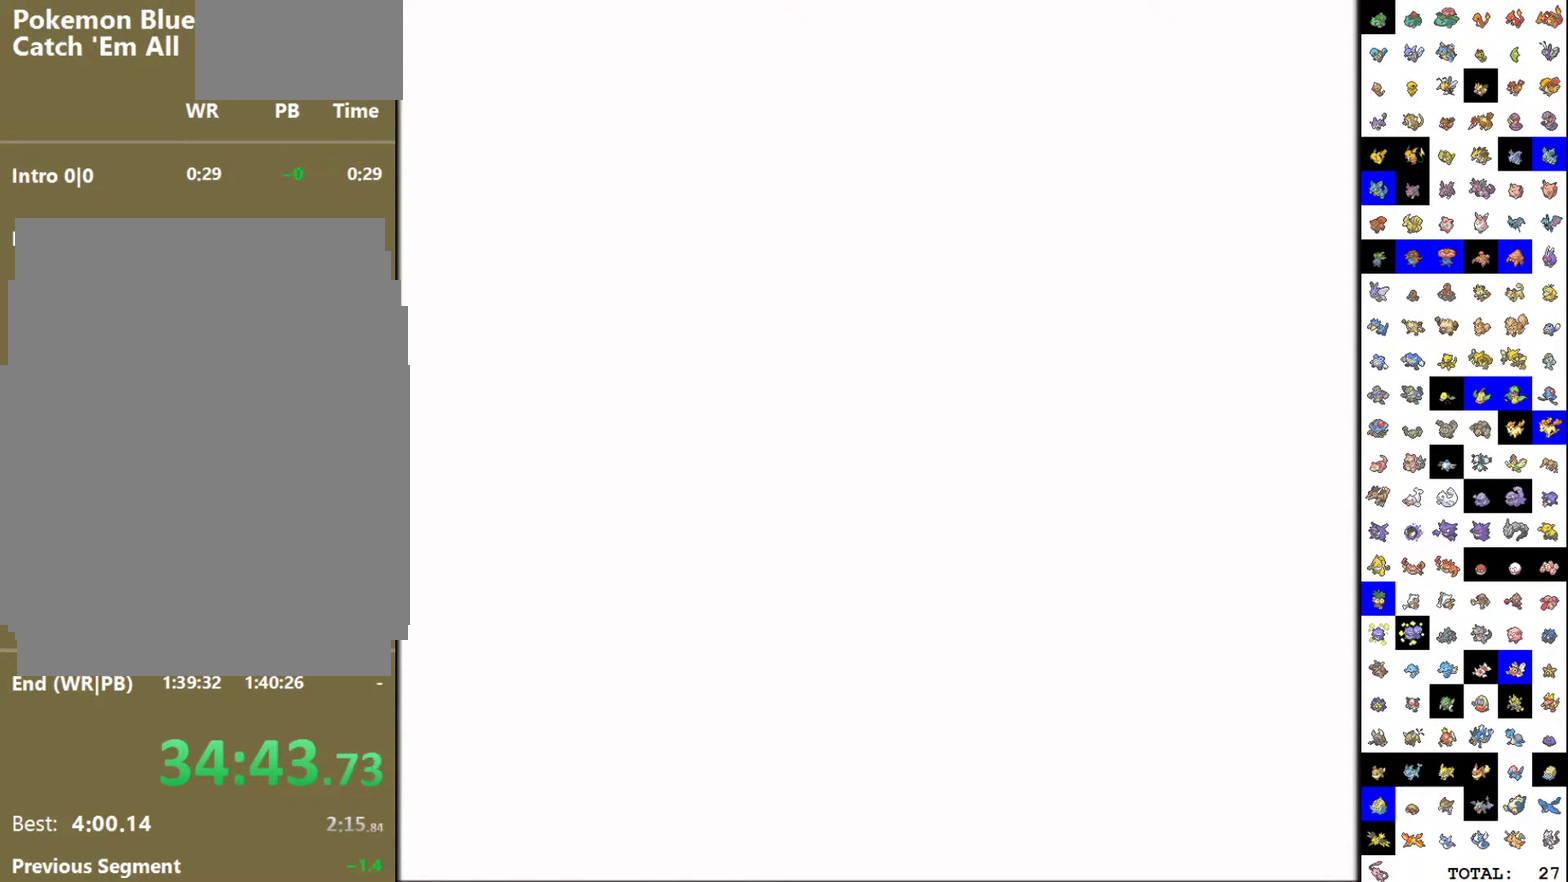
{"buttons": ["DPAD_UP"], "events": [[17, "B", "up"], [150, "DPAD_UP", "down"]]}
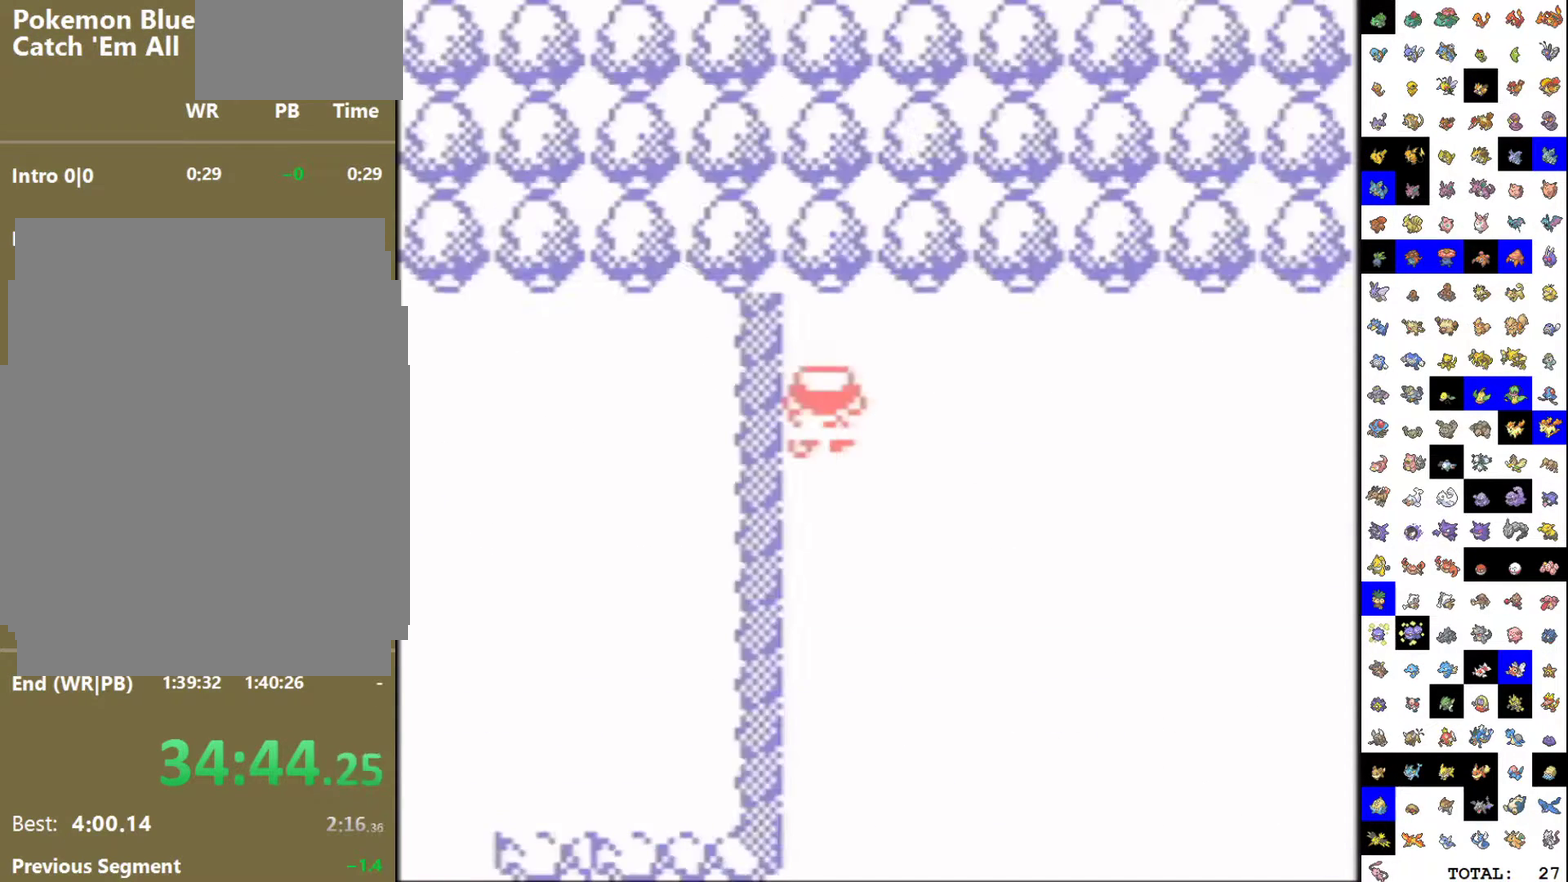
{"buttons": ["DPAD_DOWN"], "events": [[317, "DPAD_UP", "up"], [367, "DPAD_DOWN", "down"]]}
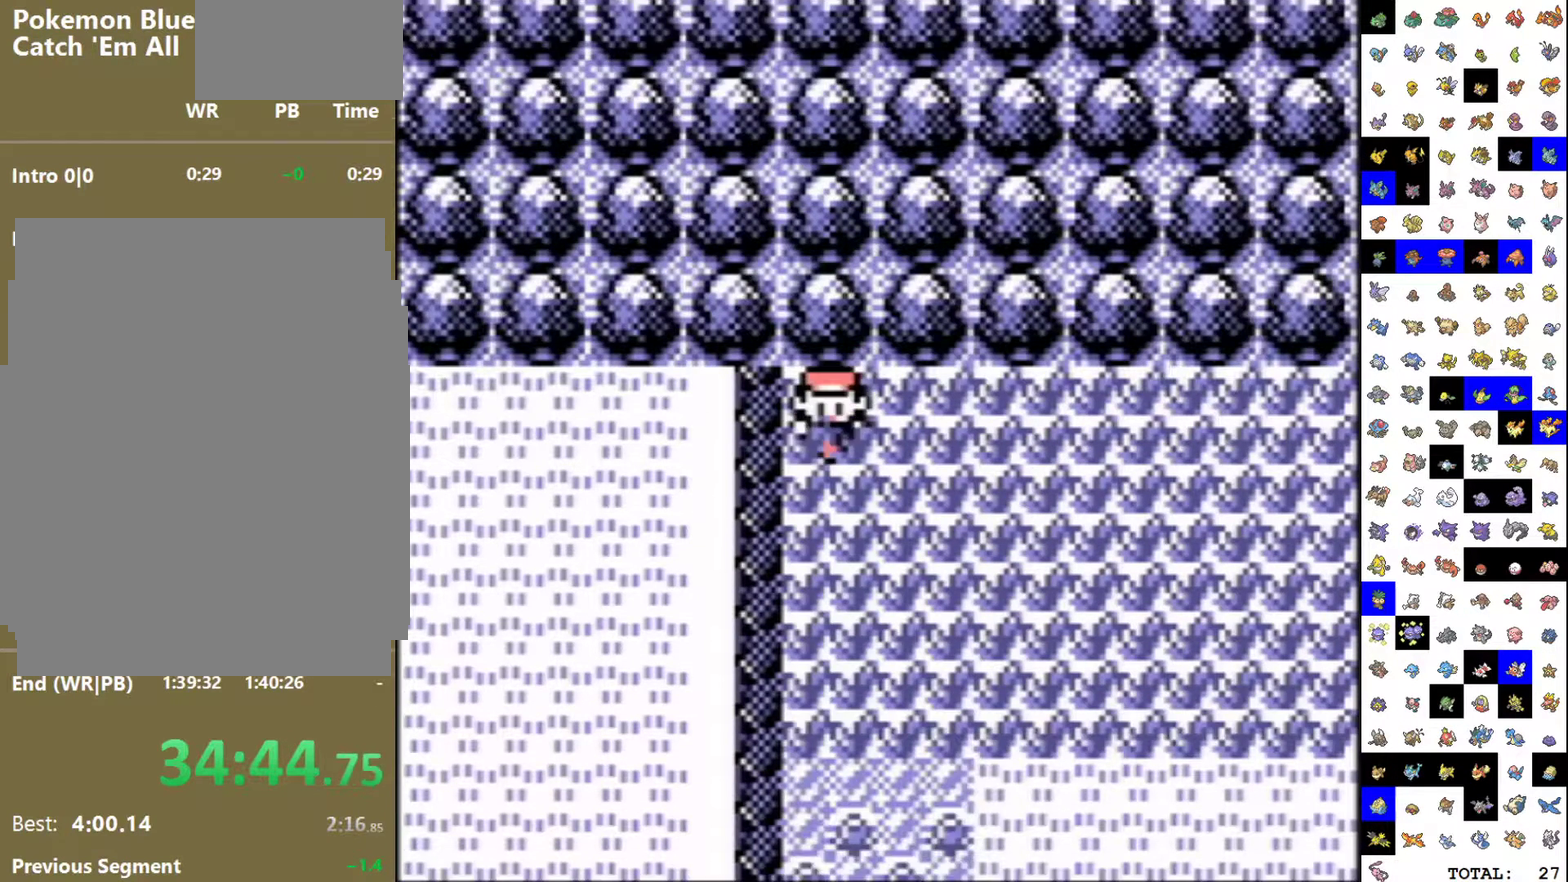
{"buttons": ["DPAD_UP"], "events": [[350, "DPAD_DOWN", "up"], [450, "DPAD_UP", "down"]]}
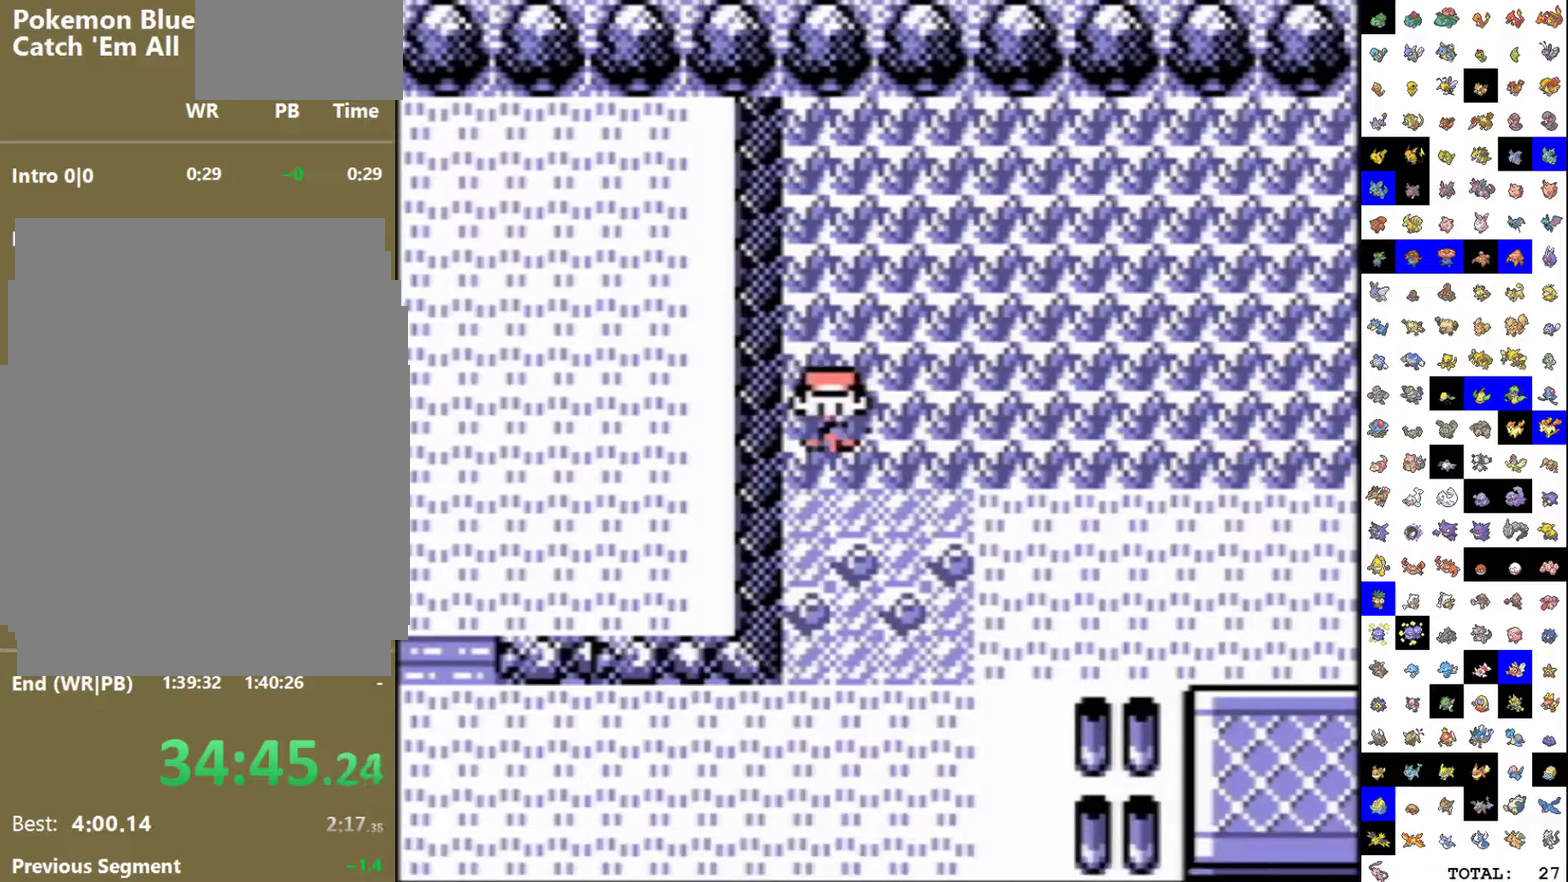
{"buttons": [], "events": [[67, "DPAD_UP", "up"], [233, "DPAD_DOWN", "down"], [350, "DPAD_DOWN", "up"]]}